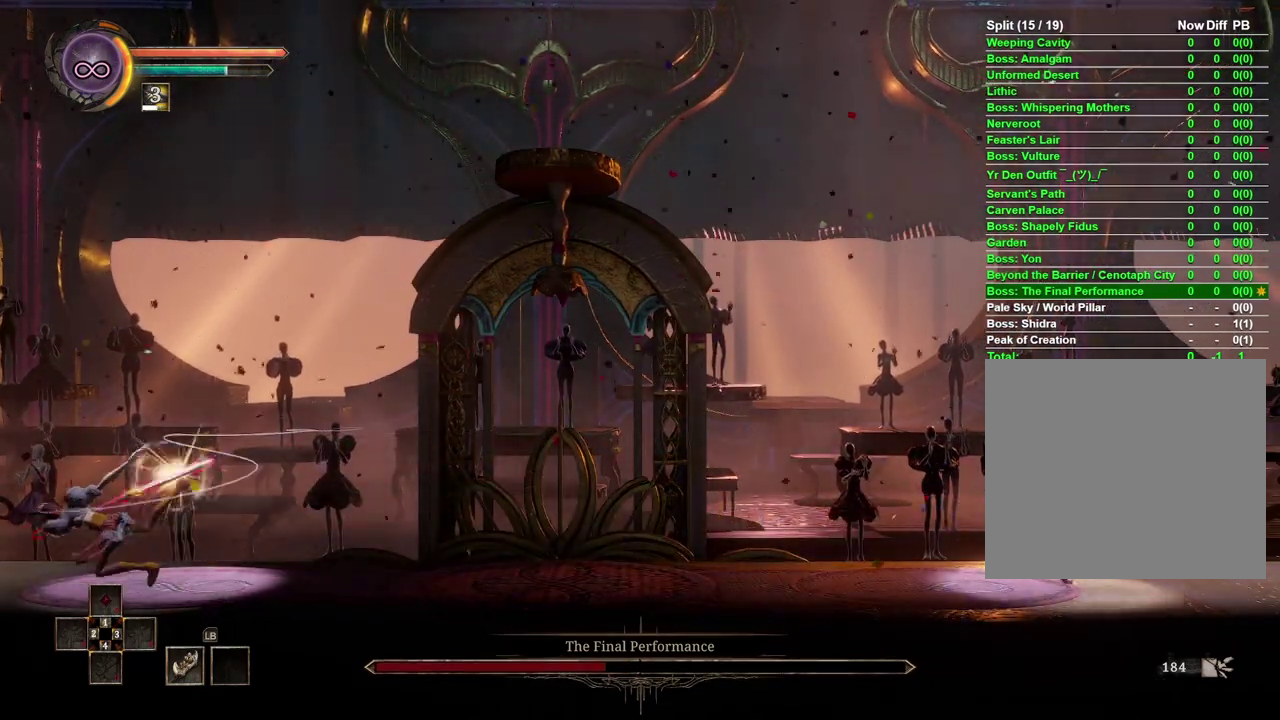
Gameplay with a controller (Xbox layout); each line is a JSON object with the inputs held at the frame after it. "events" lists button and stick changes between this image and that frame as [ms after this image, input, new state], when the widget could be followed in between. Not read: L2.
{"buttons": [], "left_stick": "center", "right_stick": "center", "events": [[400, "left_stick", "center"]]}
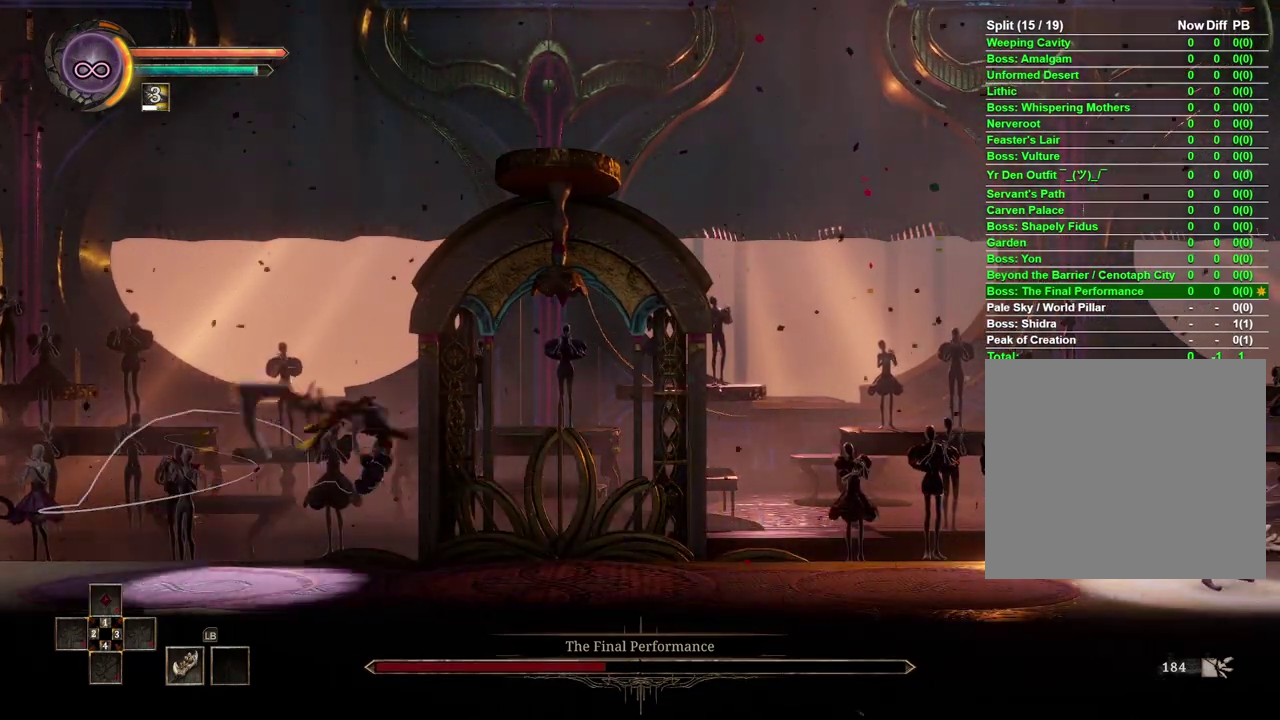
{"buttons": [], "left_stick": "center", "right_stick": "center", "events": []}
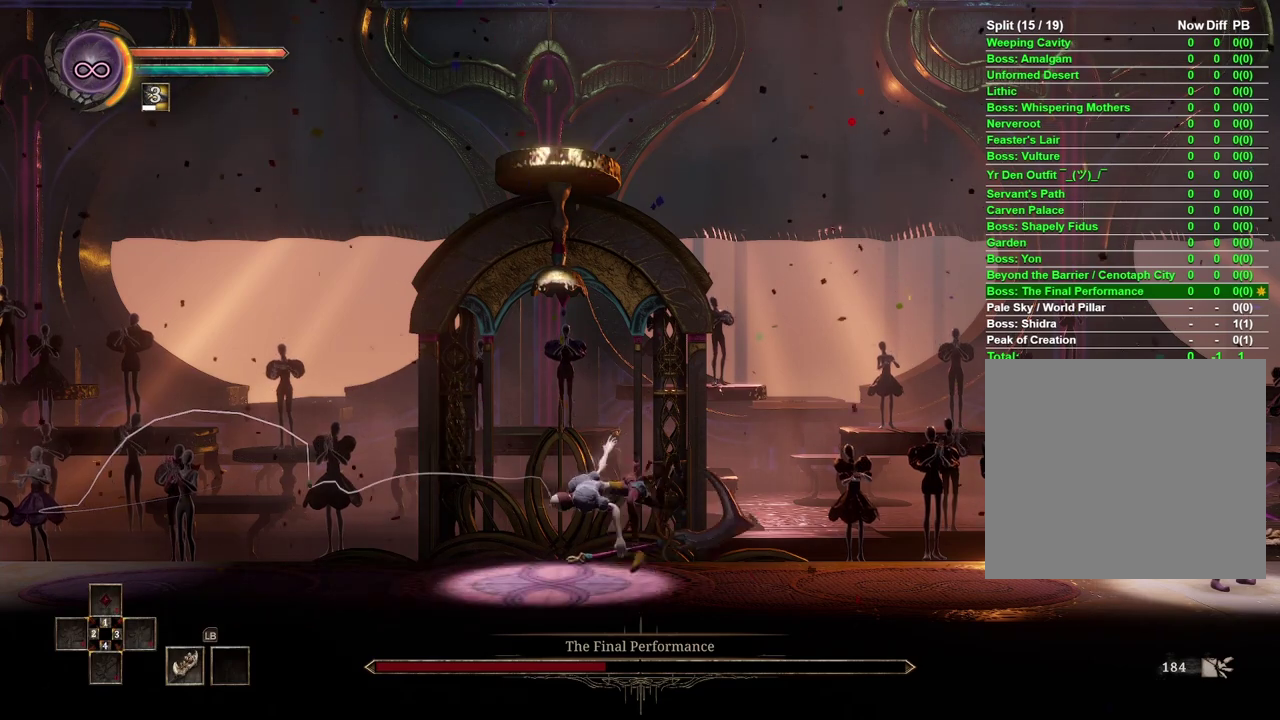
{"buttons": [], "left_stick": "center", "right_stick": "center", "events": []}
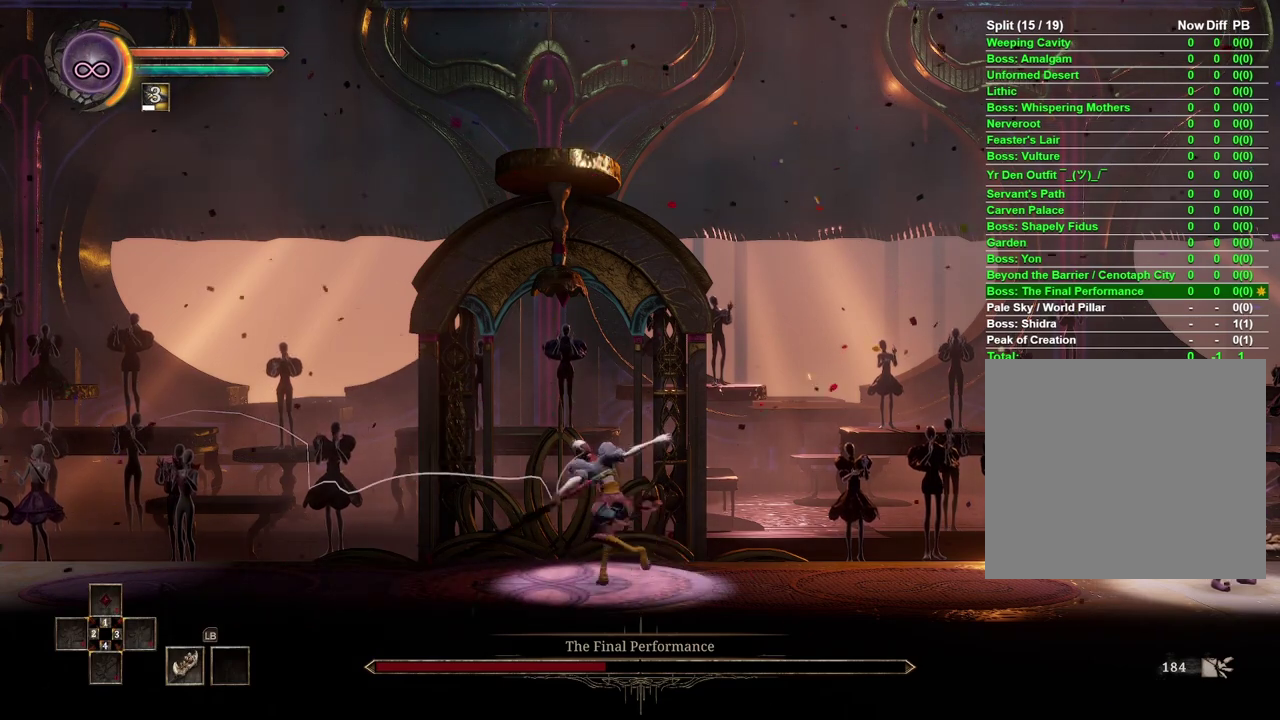
{"buttons": [], "left_stick": "center", "right_stick": "center", "events": []}
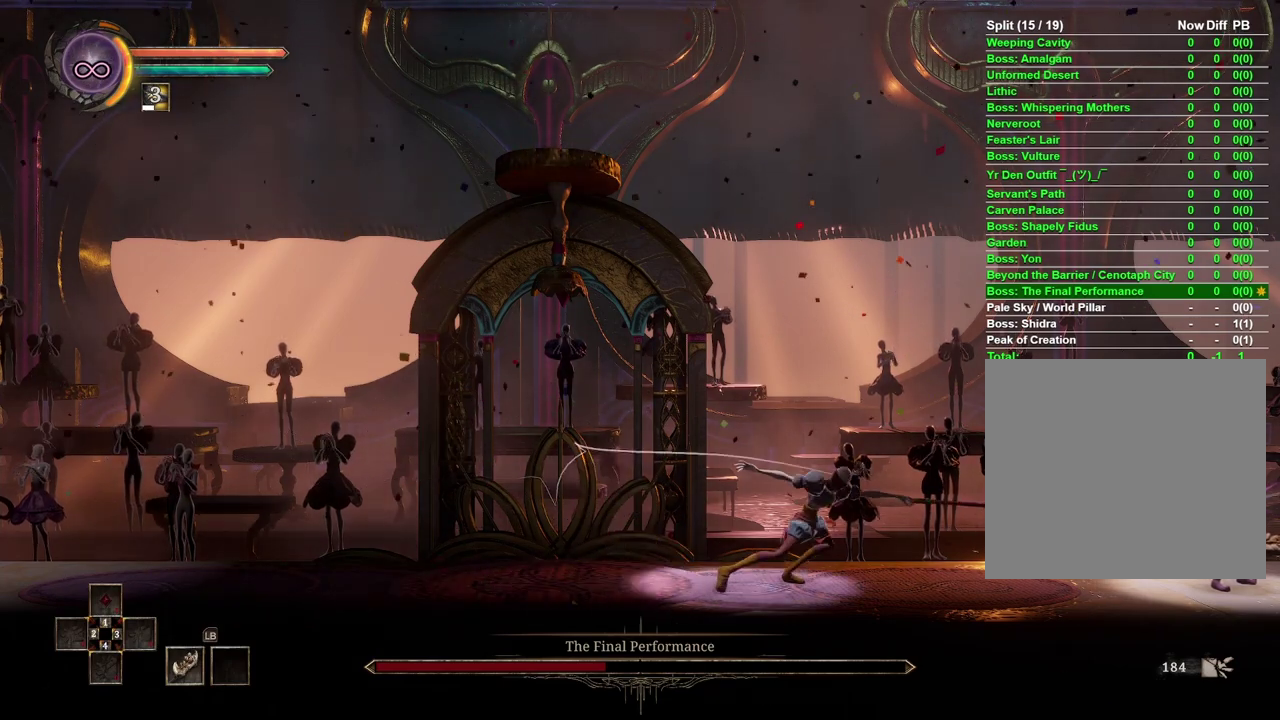
{"buttons": [], "left_stick": "center", "right_stick": "center", "events": []}
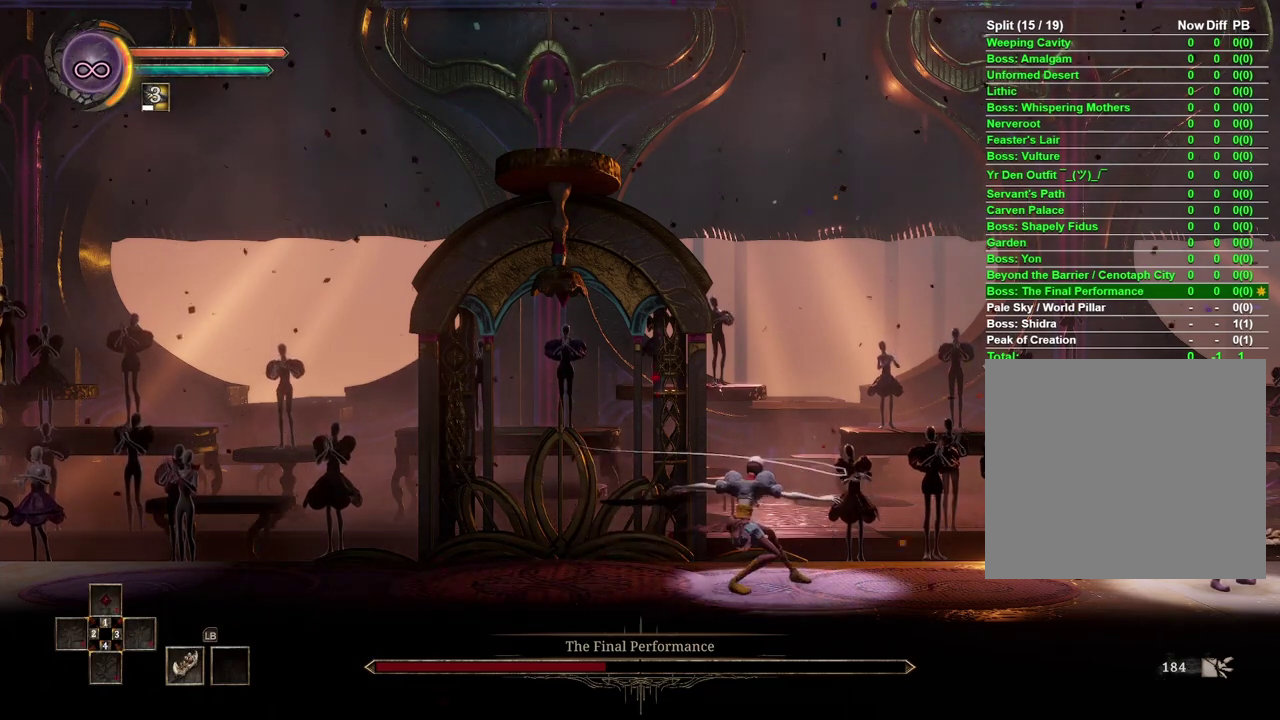
{"buttons": [], "left_stick": "left", "right_stick": "center", "events": [[500, "left_stick", "left"]]}
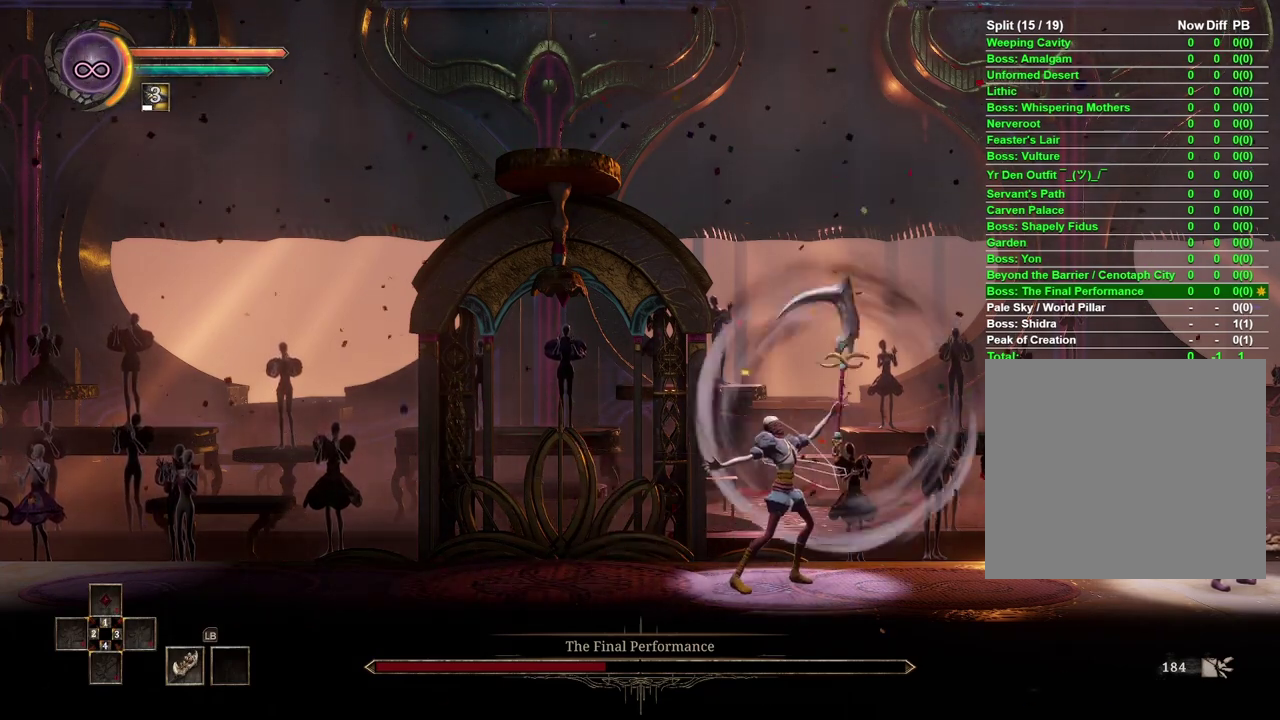
{"buttons": [], "left_stick": "left", "right_stick": "center", "events": []}
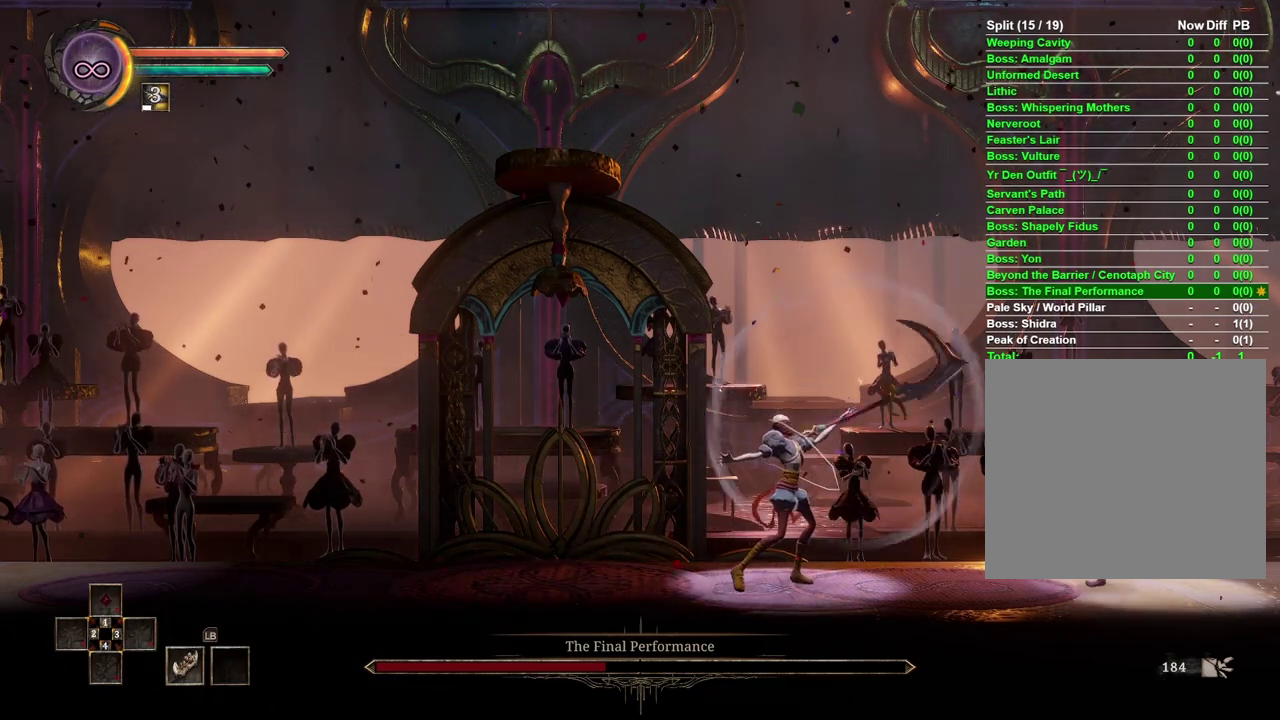
{"buttons": [], "left_stick": "left", "right_stick": "center", "events": []}
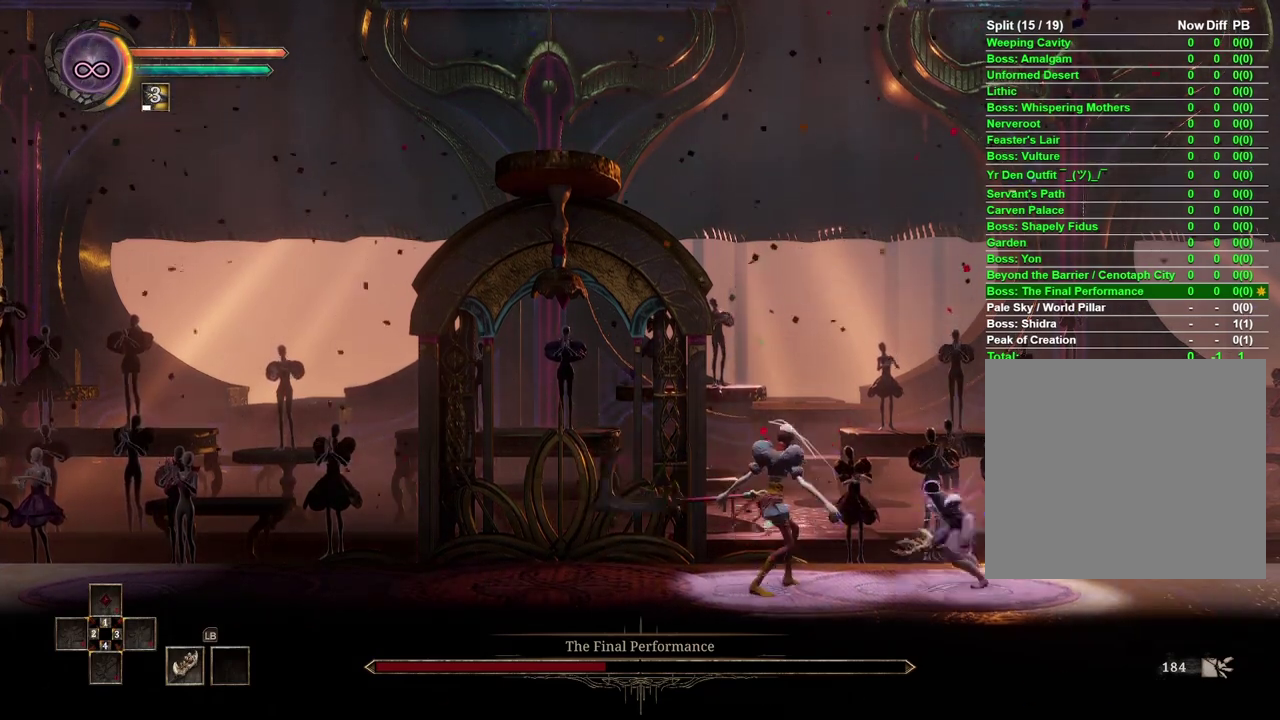
{"buttons": [], "left_stick": "center", "right_stick": "center", "events": [[33, "X", "down"], [100, "left_stick", "center"], [117, "X", "up"]]}
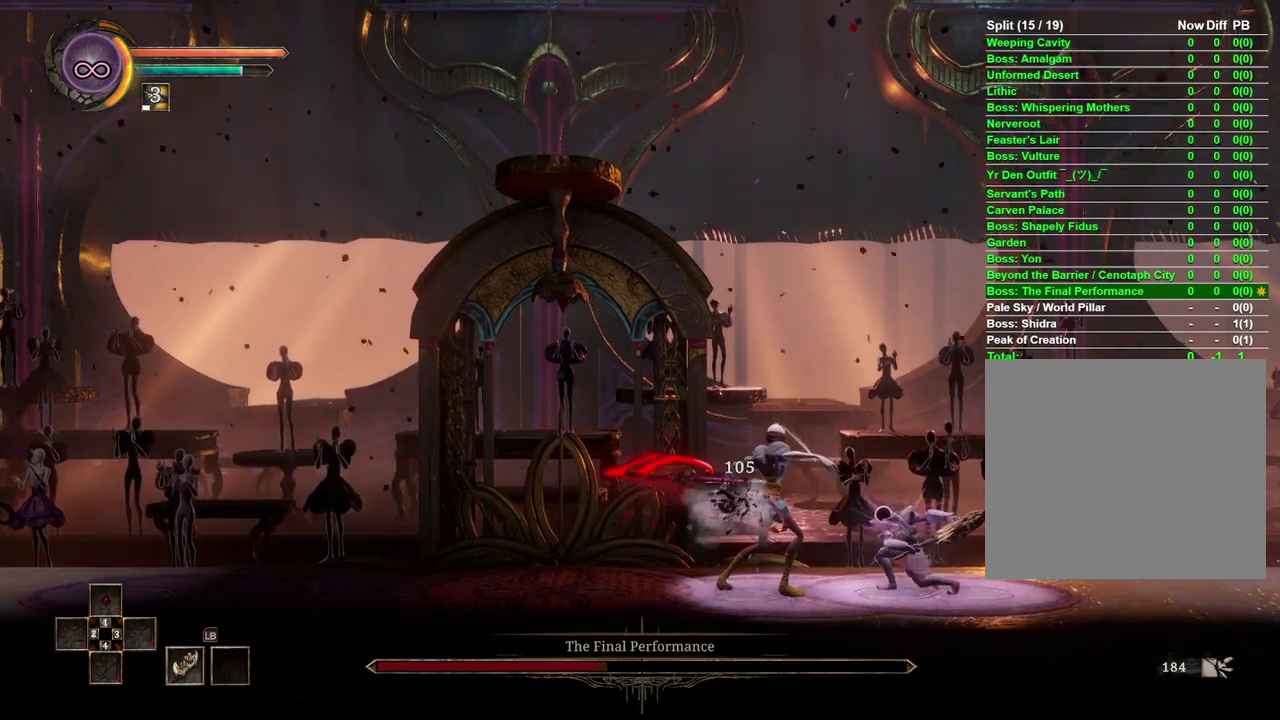
{"buttons": [], "left_stick": "left", "right_stick": "center", "events": [[250, "left_stick", "left"]]}
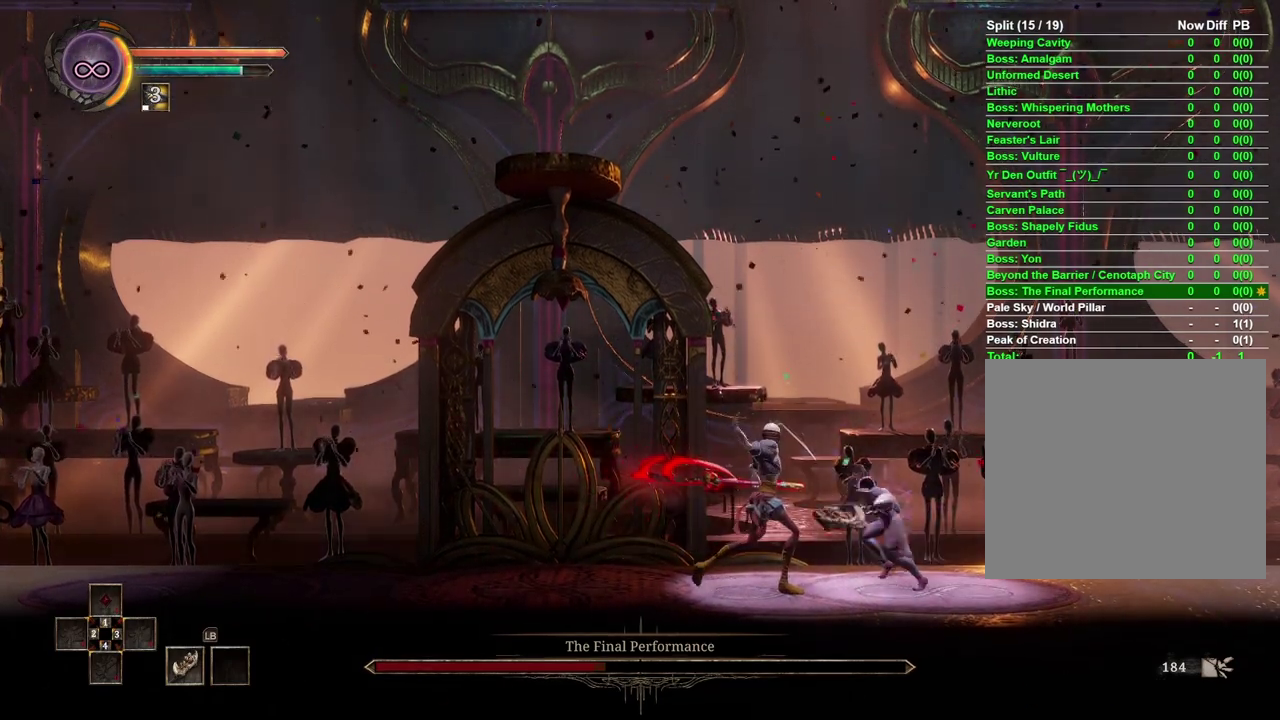
{"buttons": ["B"], "left_stick": "left", "right_stick": "center", "events": [[367, "B", "down"]]}
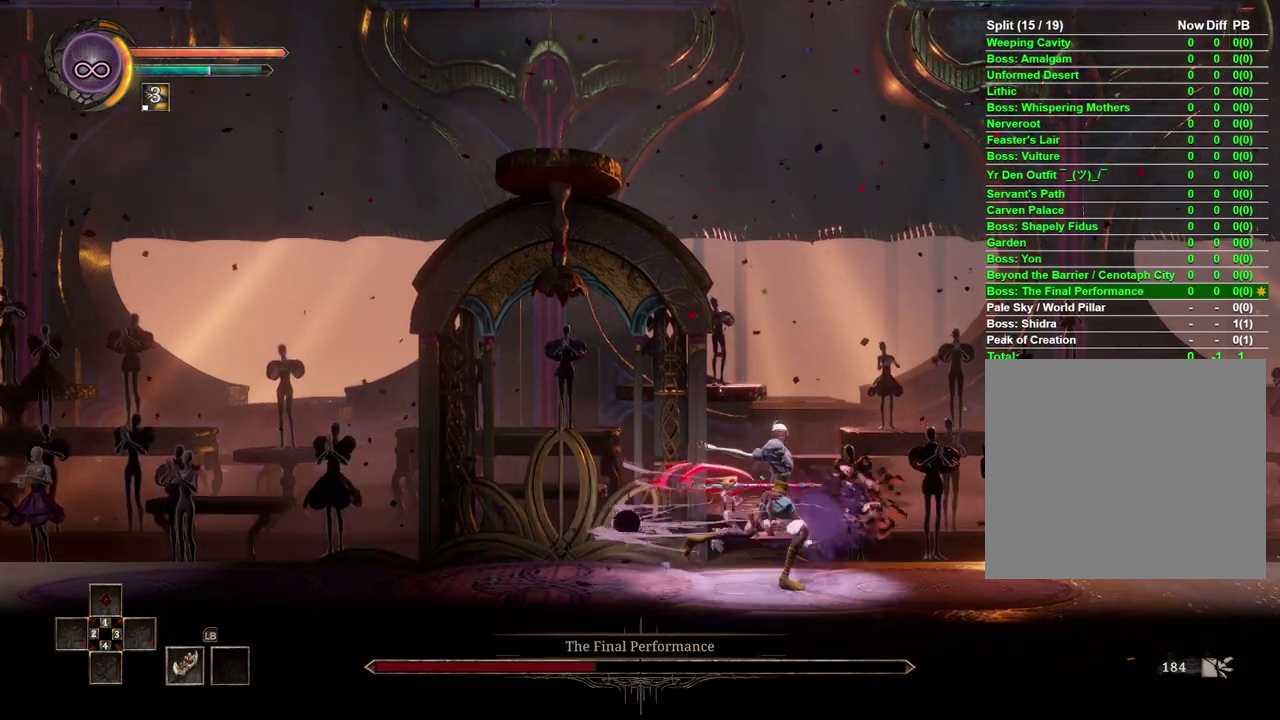
{"buttons": [], "left_stick": "left", "right_stick": "center", "events": [[50, "B", "up"]]}
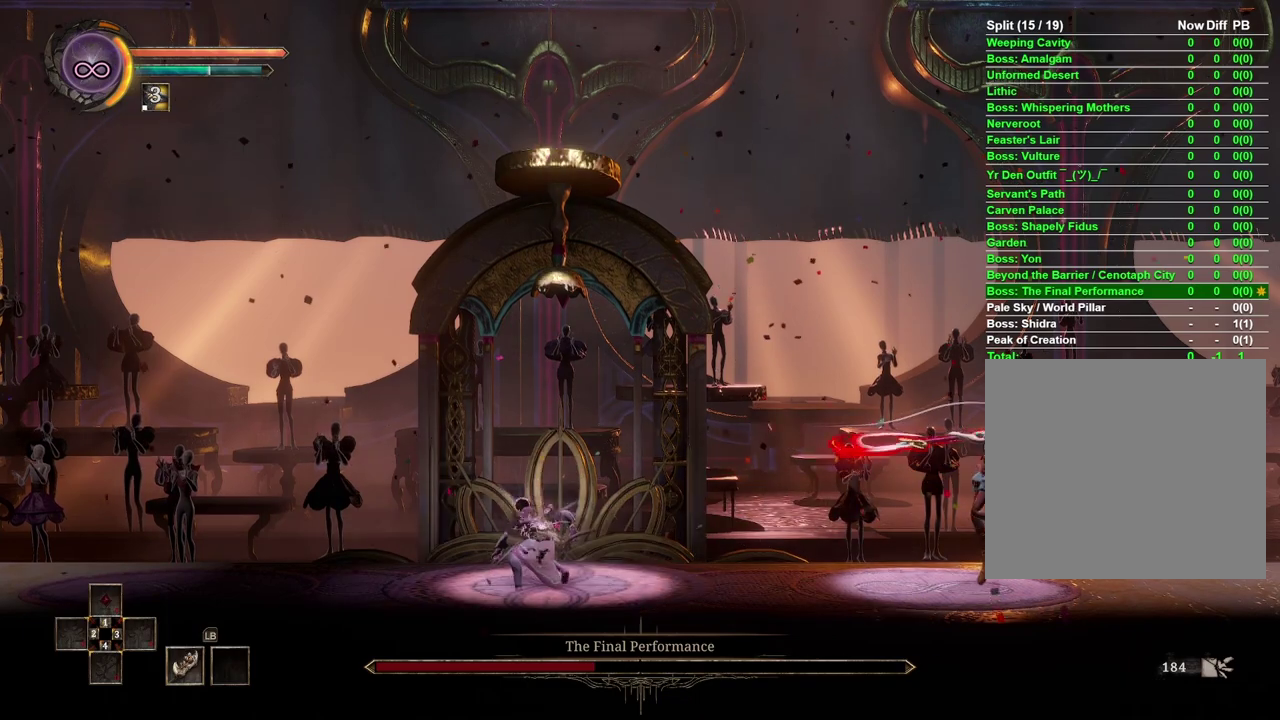
{"buttons": [], "left_stick": "left", "right_stick": "center", "events": []}
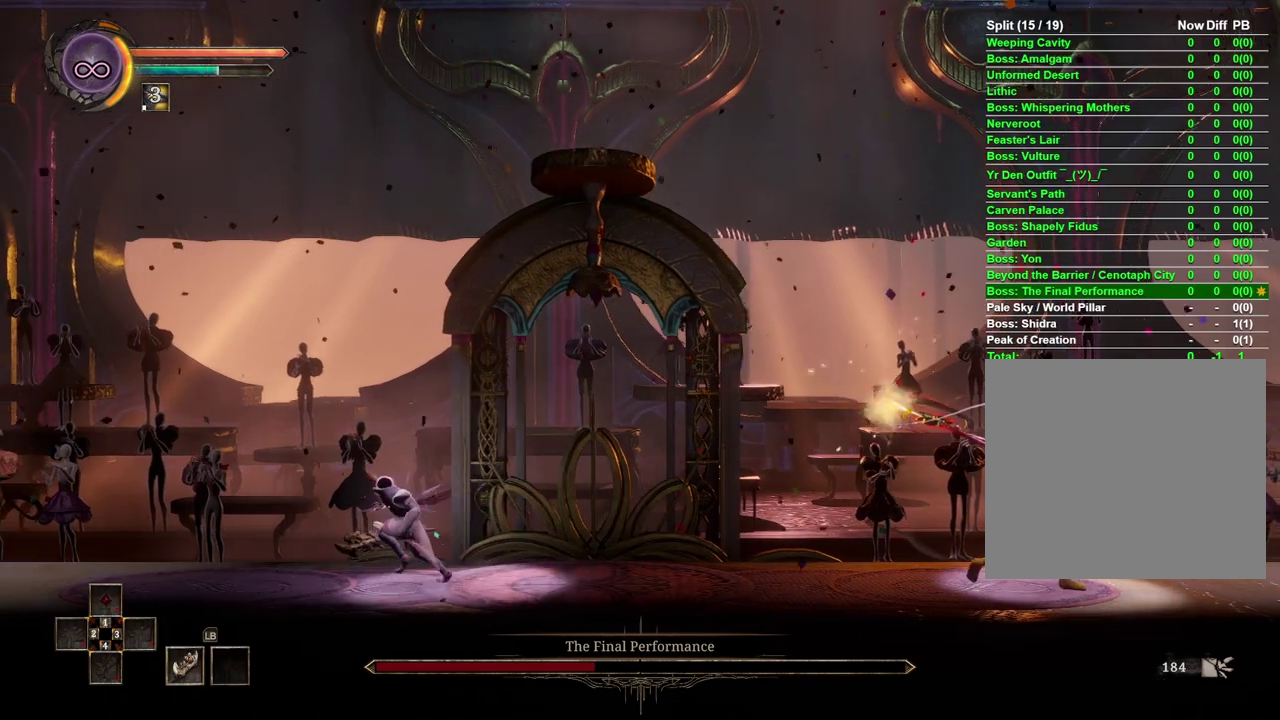
{"buttons": [], "left_stick": "left", "right_stick": "center", "events": []}
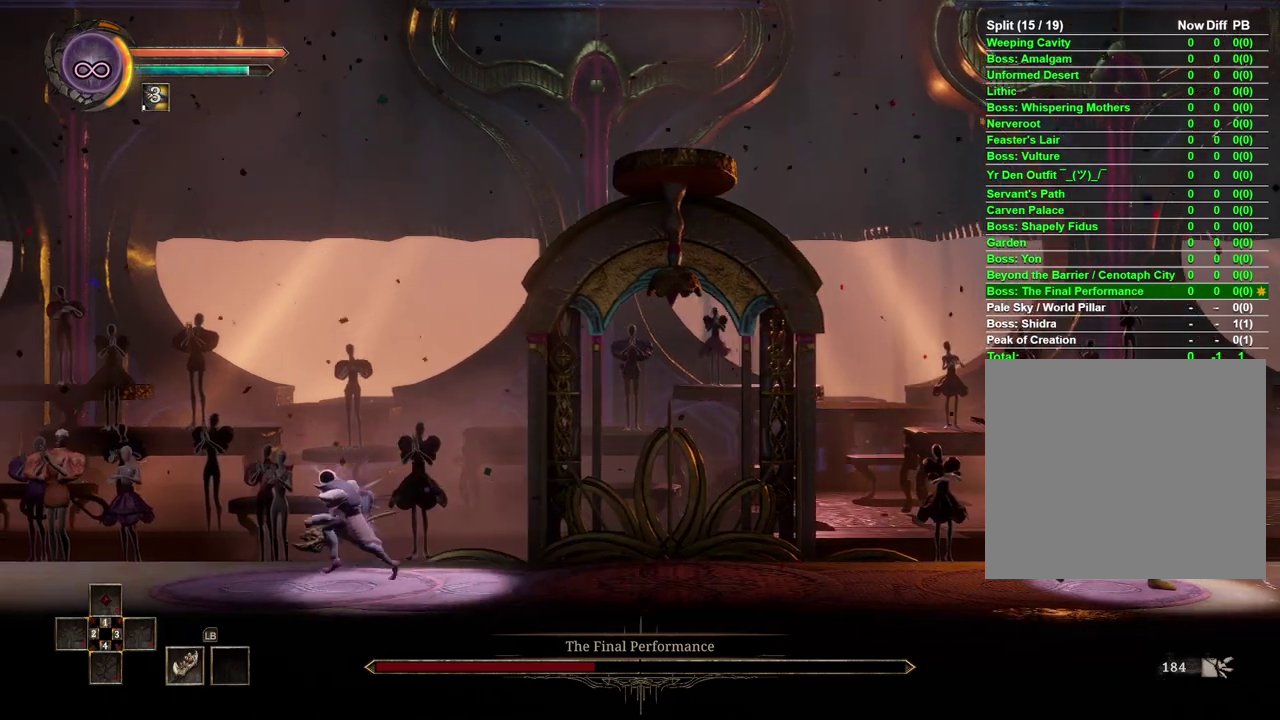
{"buttons": [], "left_stick": "left", "right_stick": "center", "events": []}
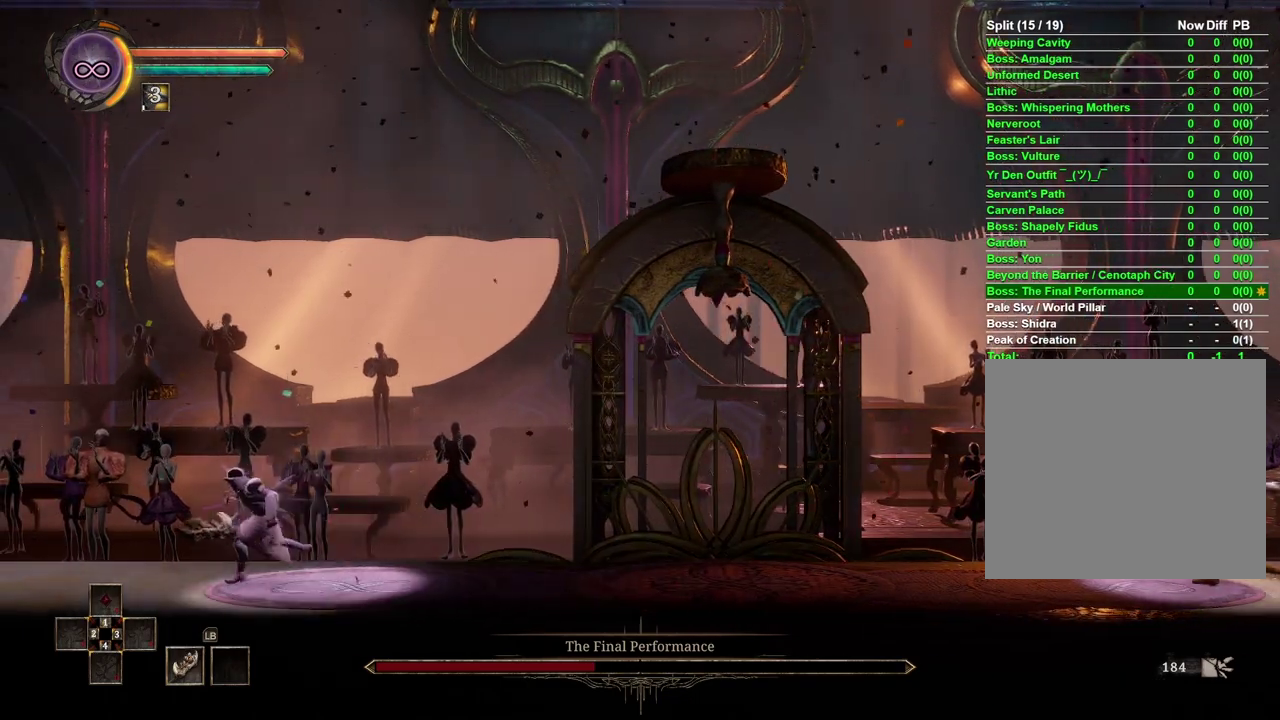
{"buttons": [], "left_stick": "left", "right_stick": "center", "events": []}
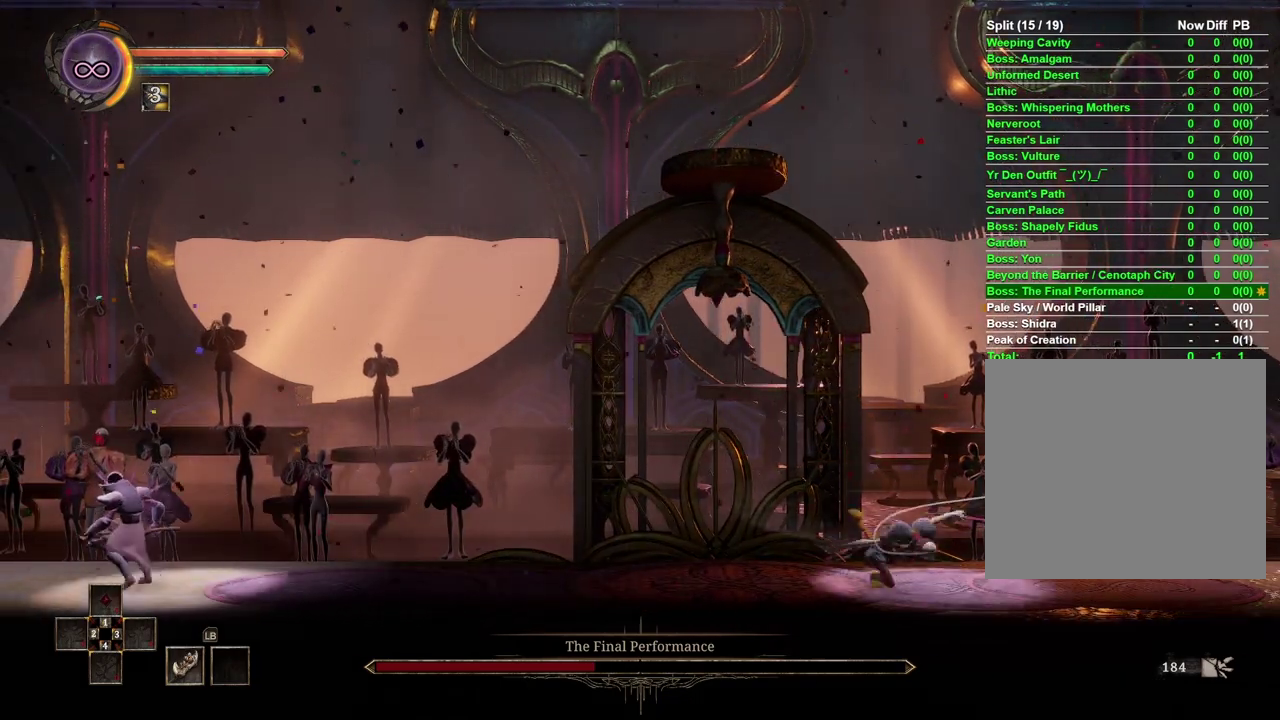
{"buttons": [], "left_stick": "center", "right_stick": "center", "events": [[83, "left_stick", "center"]]}
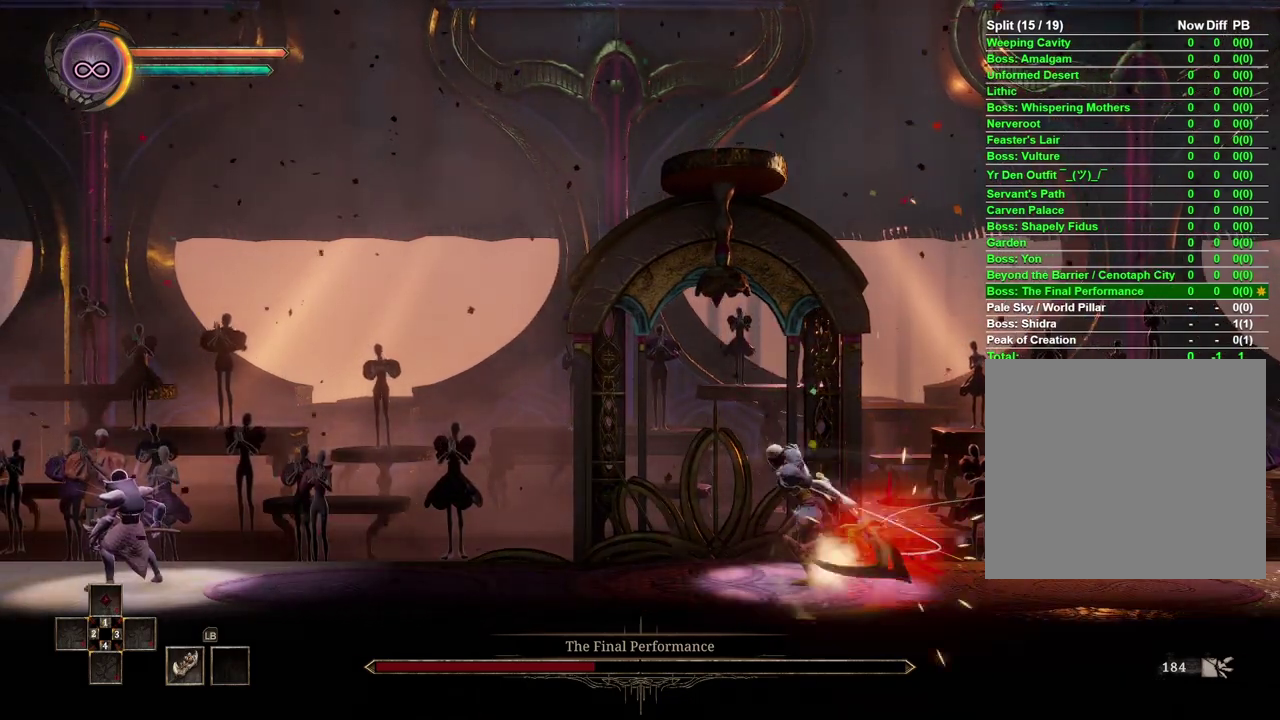
{"buttons": [], "left_stick": "center", "right_stick": "center", "events": [[33, "left_stick", "left"], [250, "left_stick", "center"]]}
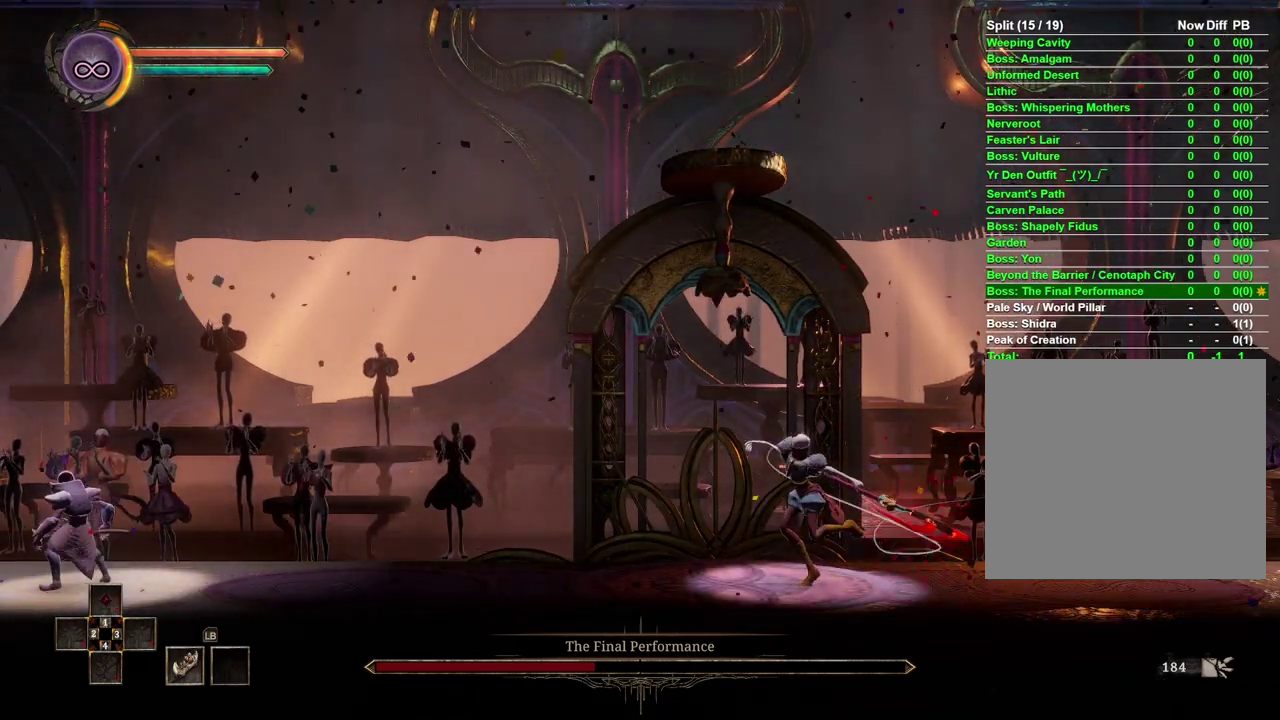
{"buttons": [], "left_stick": "center", "right_stick": "center", "events": []}
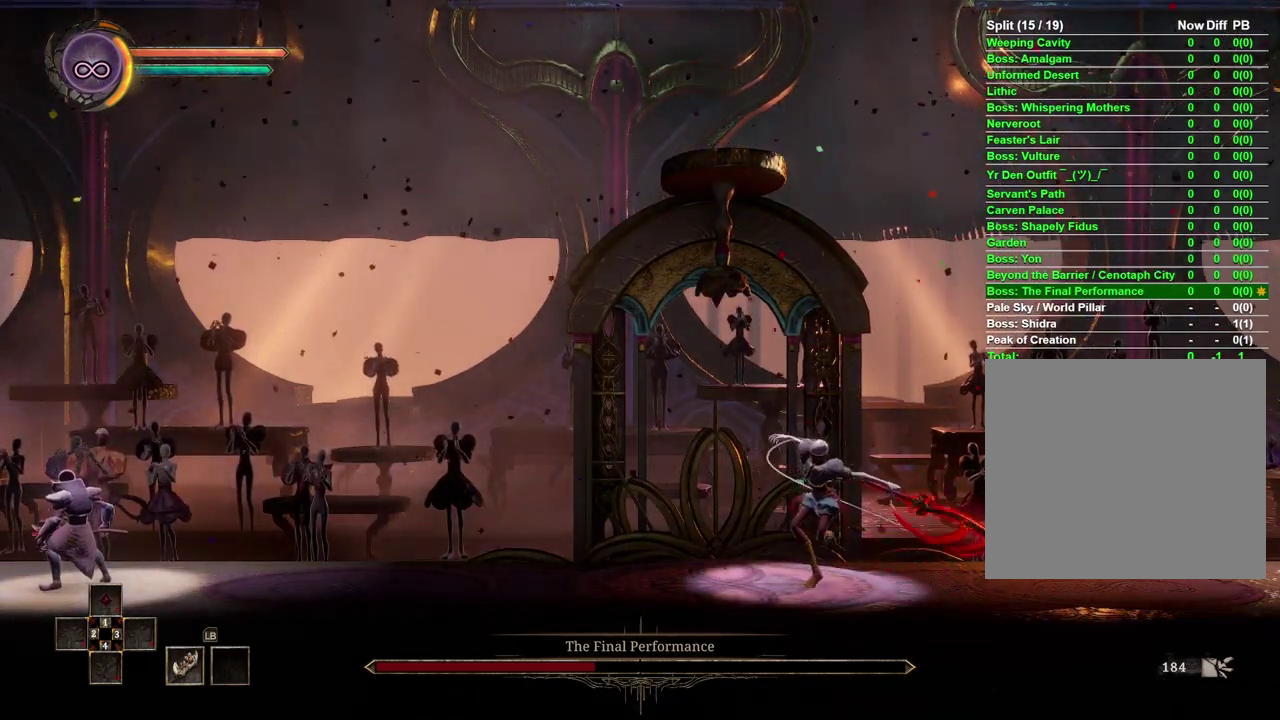
{"buttons": [], "left_stick": "center", "right_stick": "center", "events": []}
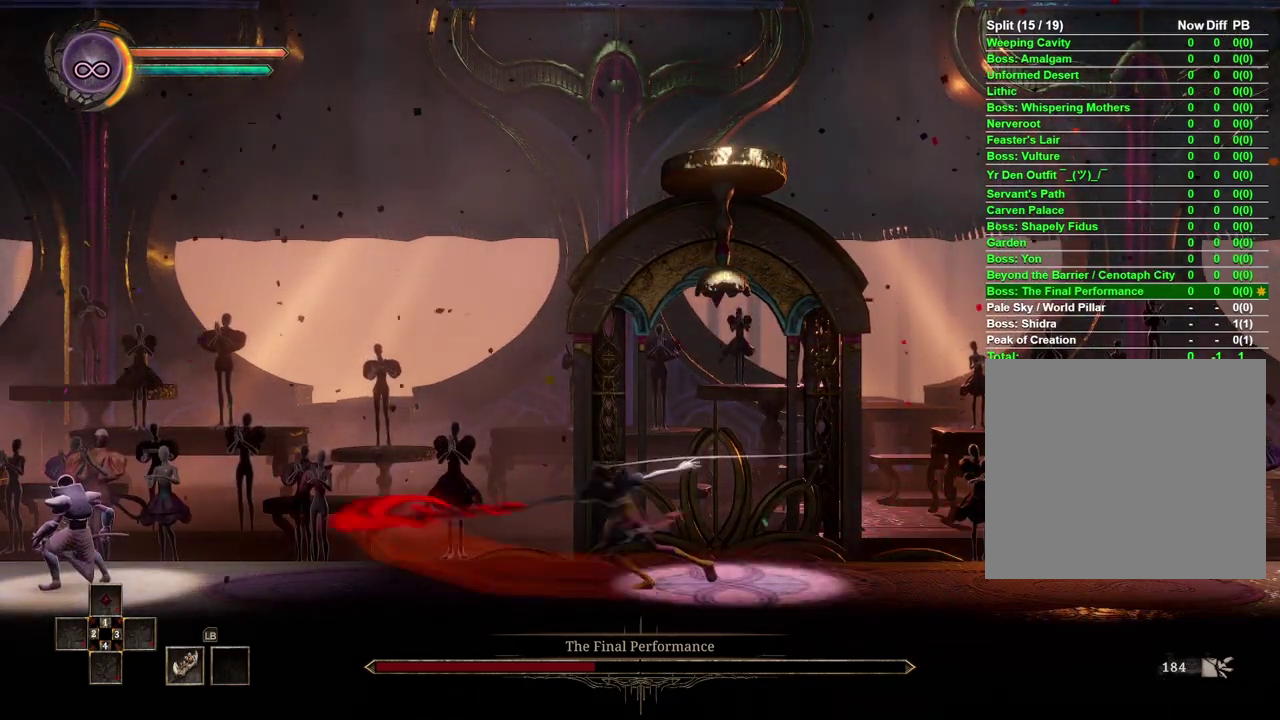
{"buttons": [], "left_stick": "center", "right_stick": "center", "events": [[83, "left_stick", "right"], [433, "left_stick", "center"]]}
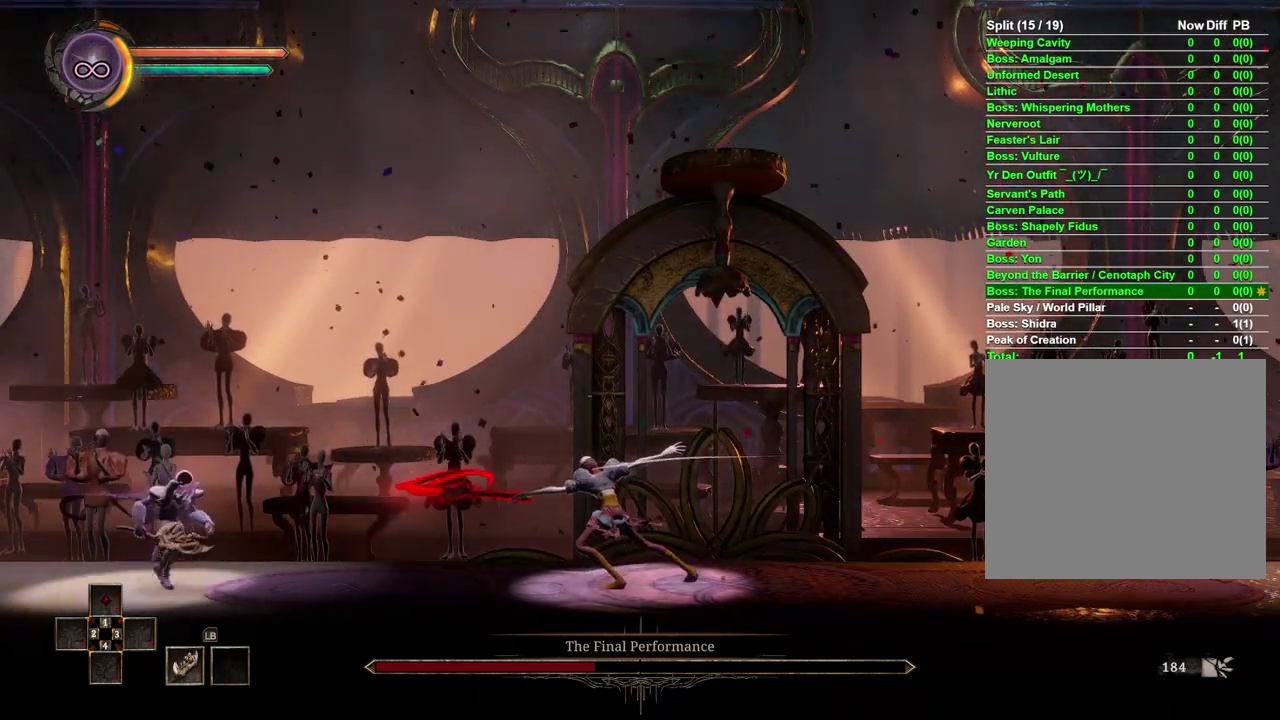
{"buttons": [], "left_stick": "center", "right_stick": "center", "events": []}
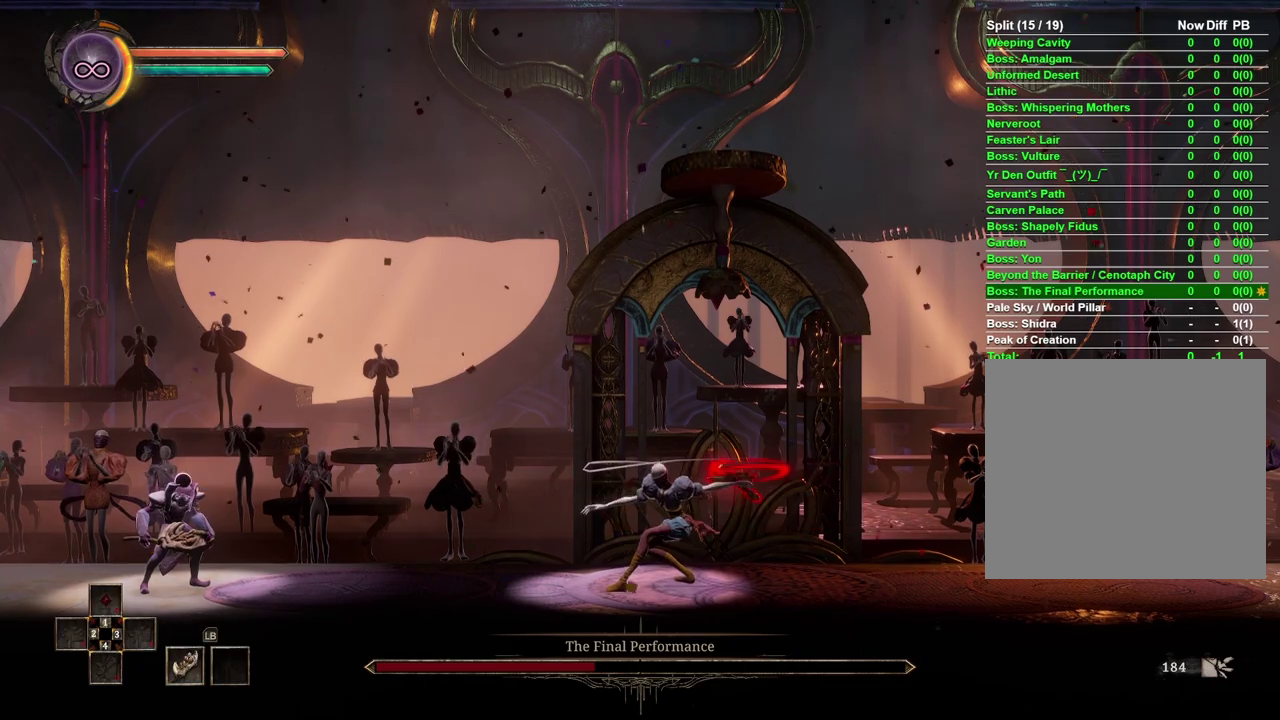
{"buttons": [], "left_stick": "center", "right_stick": "center", "events": []}
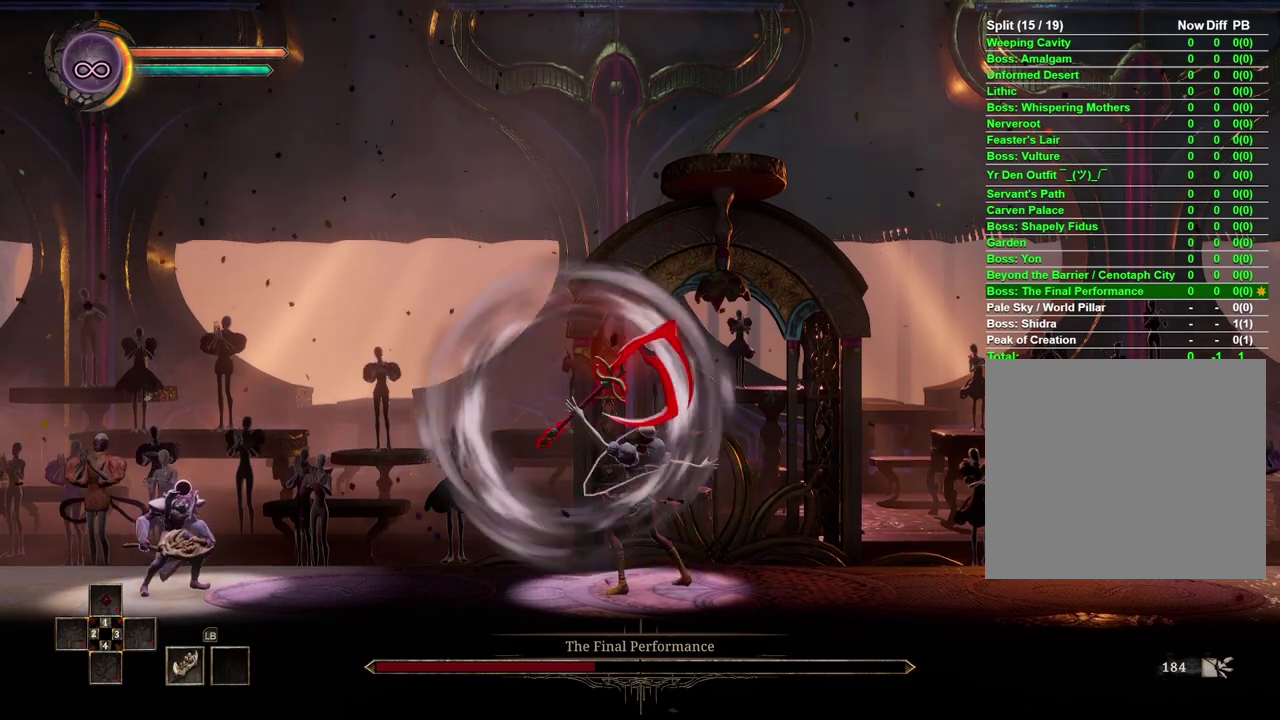
{"buttons": [], "left_stick": "right", "right_stick": "center", "events": [[33, "left_stick", "right"]]}
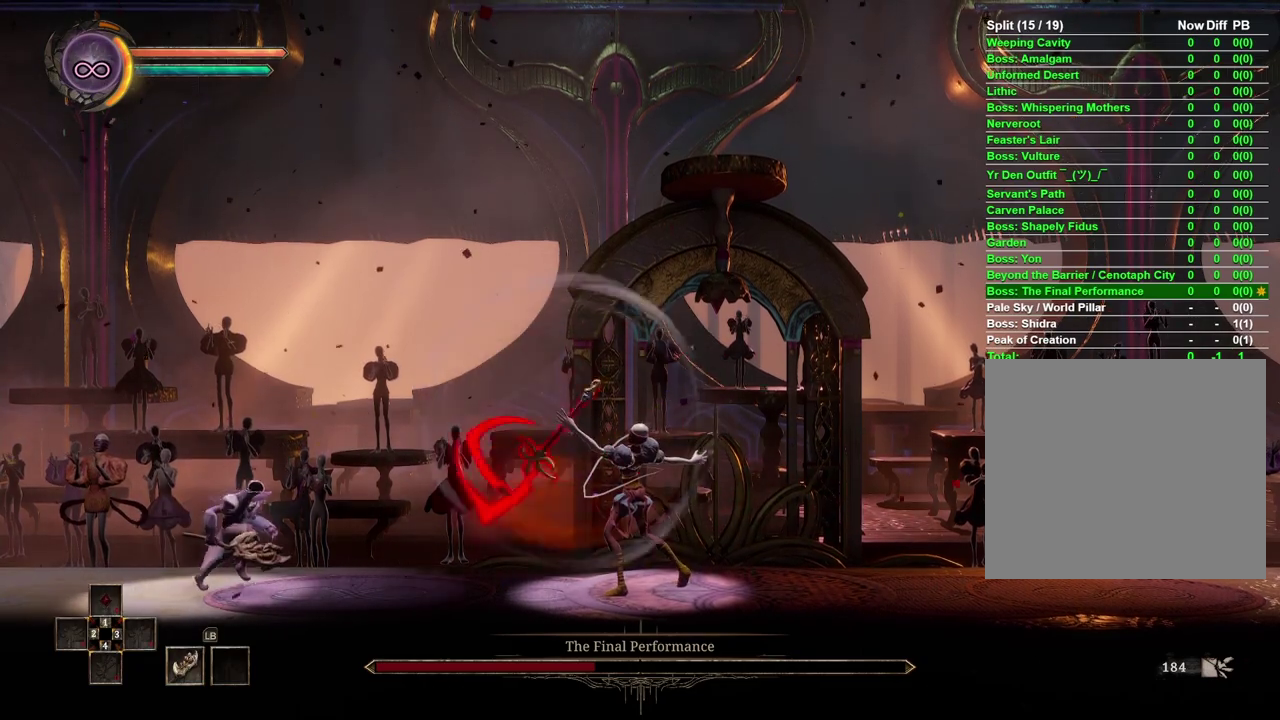
{"buttons": [], "left_stick": "right", "right_stick": "center", "events": []}
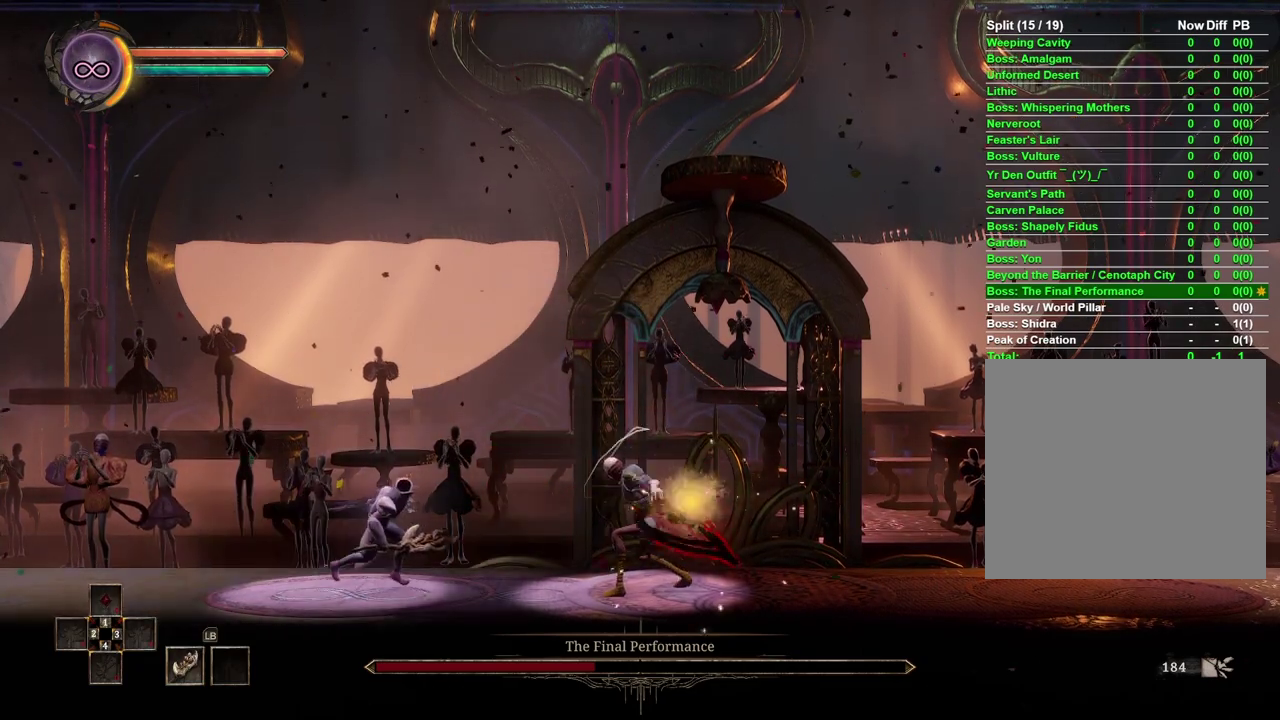
{"buttons": ["X"], "left_stick": "right", "right_stick": "center", "events": [[500, "X", "down"]]}
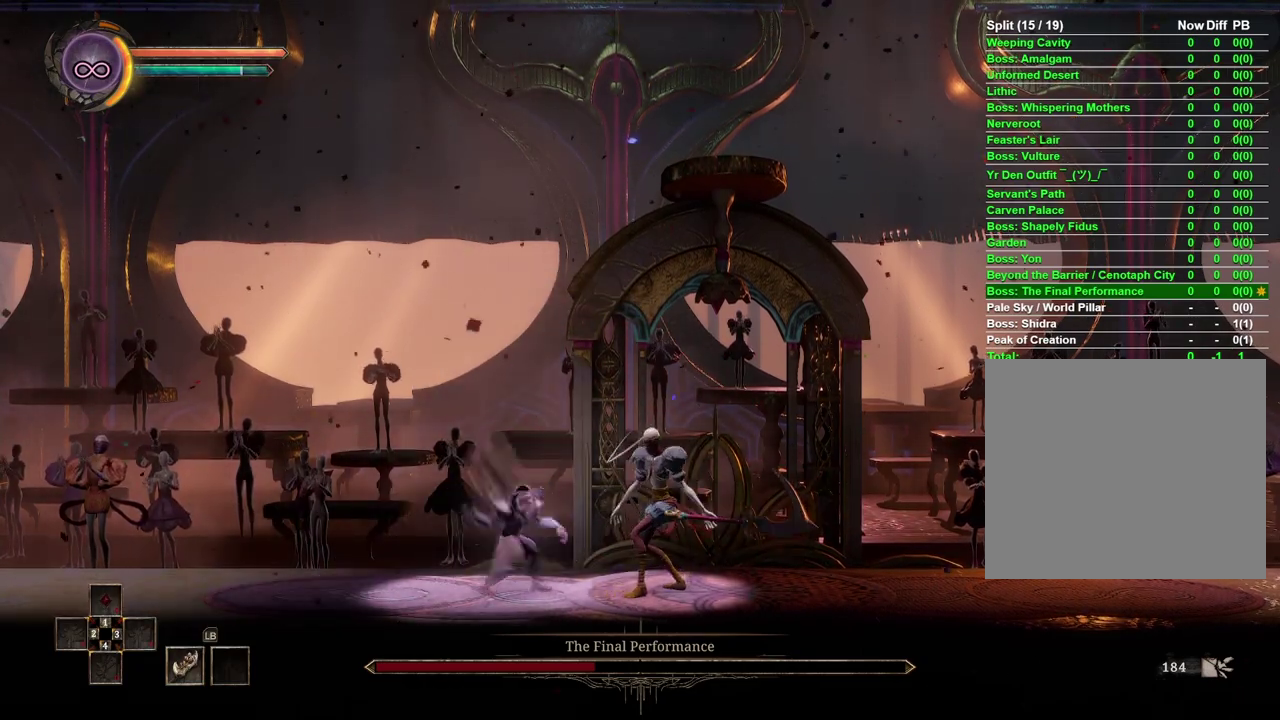
{"buttons": [], "left_stick": "center", "right_stick": "center", "events": [[67, "left_stick", "center"], [83, "X", "up"]]}
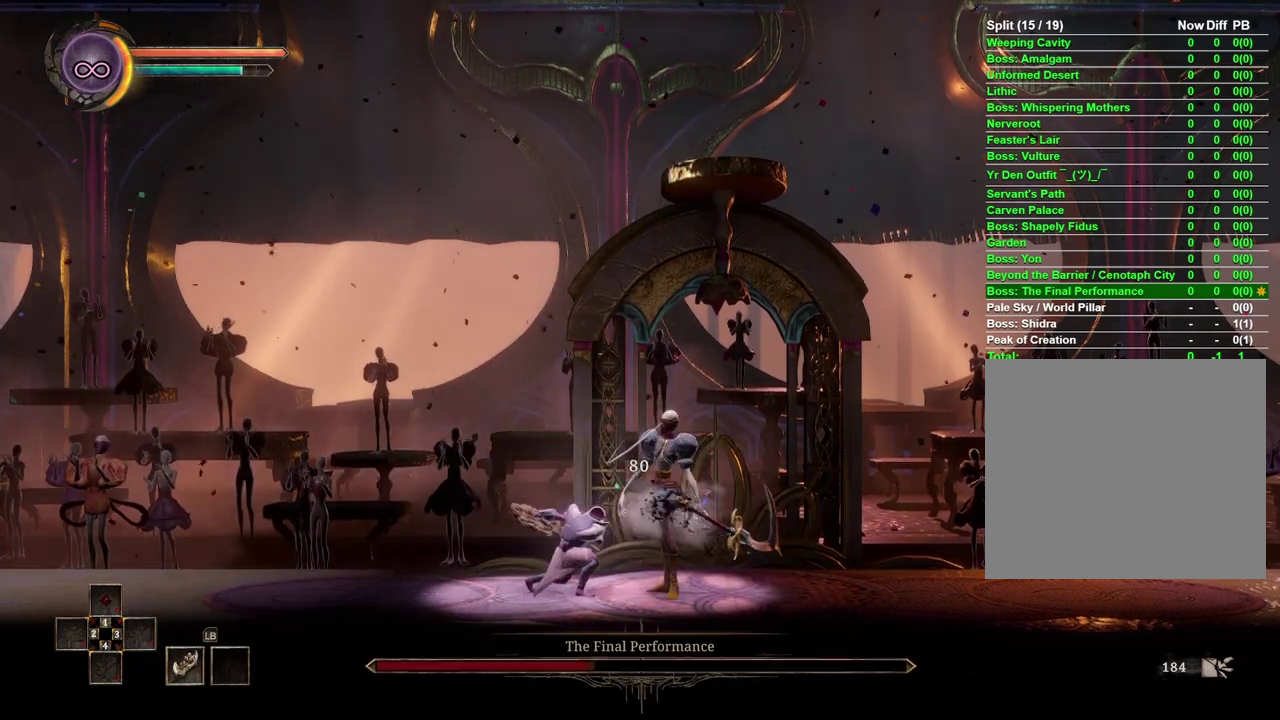
{"buttons": [], "left_stick": "center", "right_stick": "center", "events": []}
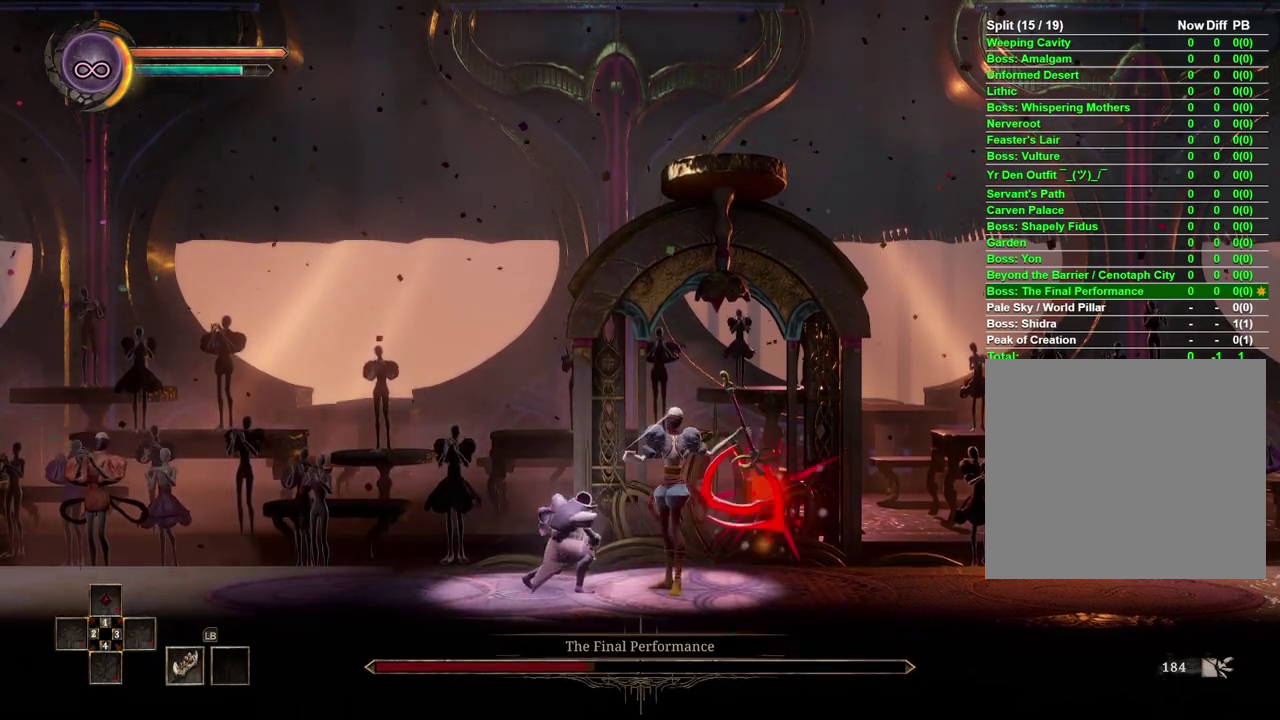
{"buttons": [], "left_stick": "right", "right_stick": "center", "events": [[167, "left_stick", "right"], [317, "B", "down"], [433, "B", "up"]]}
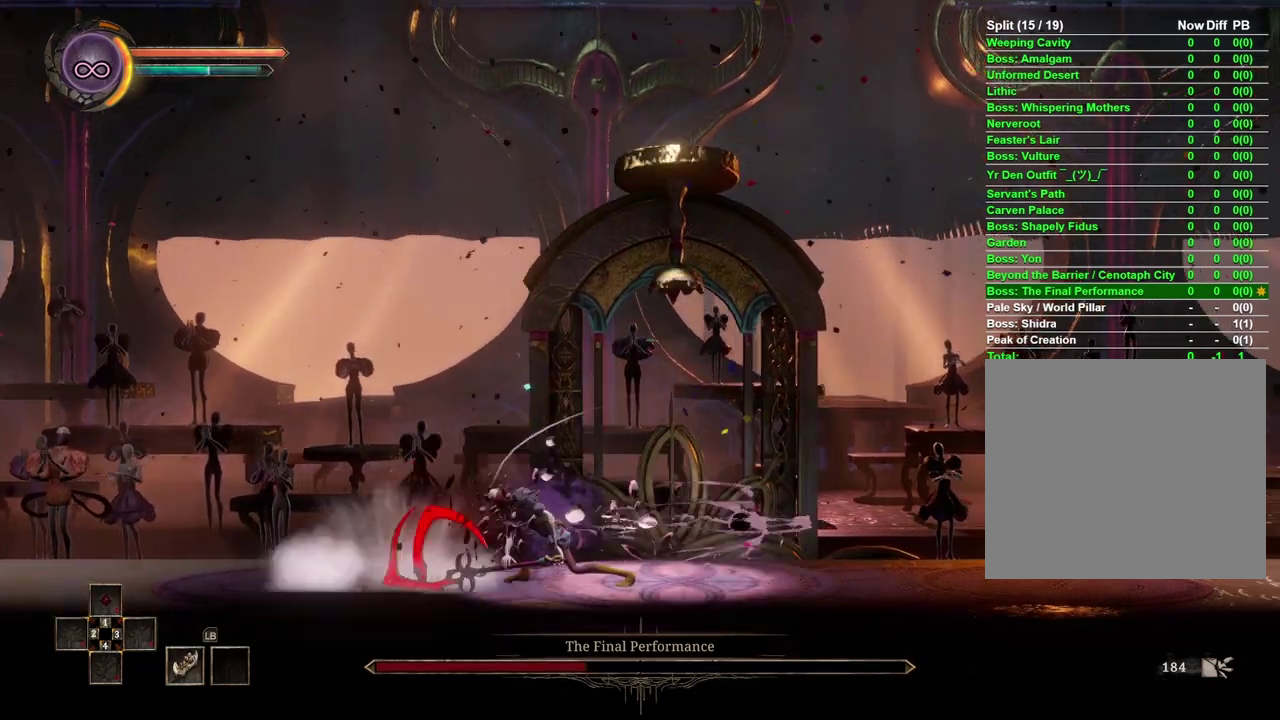
{"buttons": [], "left_stick": "left", "right_stick": "center", "events": [[200, "left_stick", "center"], [300, "left_stick", "left"]]}
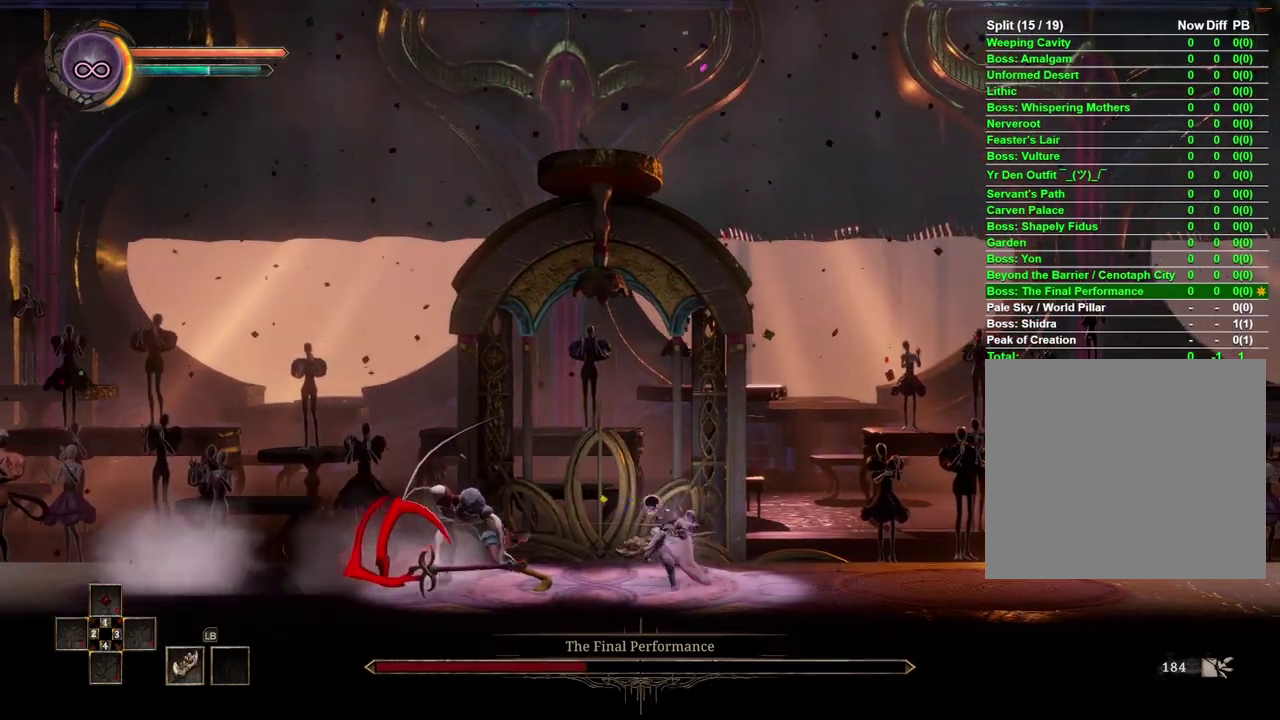
{"buttons": [], "left_stick": "left", "right_stick": "center", "events": [[50, "B", "down"], [200, "B", "up"]]}